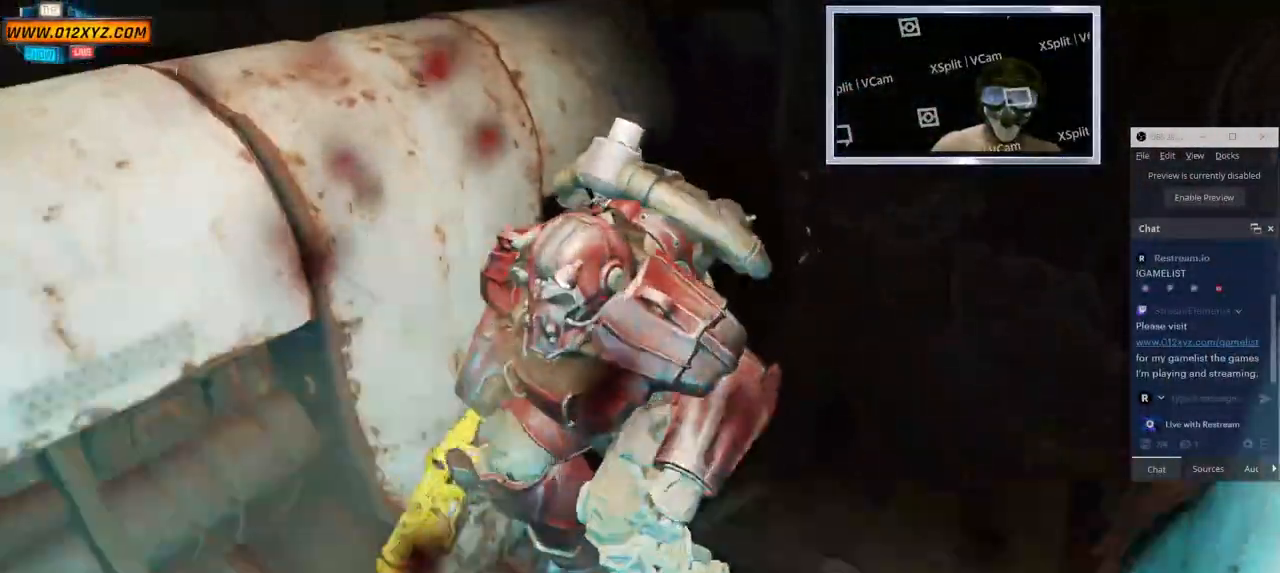
Gameplay with keyboard and mouse; each line is a JSON object with the keys and mouse buttons held at the frame after it. "events" lists presses ("down") and releases ("up") of "2", "3", "4", "5", "a", "alt", "b", "c", "ctrl", "d", "e", "f", "g", "q", "r", "s", "shift", "space", "t", "tab", "v", "w", "x", "z", "mouse_left", "mouse_wheel", "mouse_right", "mouse_mb4" and "mouse_mb5" between this image and that frame as [ms after this image, input, new state], when the widget could be followed in between. "mouse_left", "mouse_wheel", "mouse_right", "mouse_mb4", "mouse_mb5" = the "left", "wheel", "right", "mb4", "mb5" buttons of the "mouse" list. No other keys are recorded. "wheel" means that the mouse wheel is clicked or scrolled. Not read: 1 mouse_move.
{"keys": ["s"], "mouse": []}
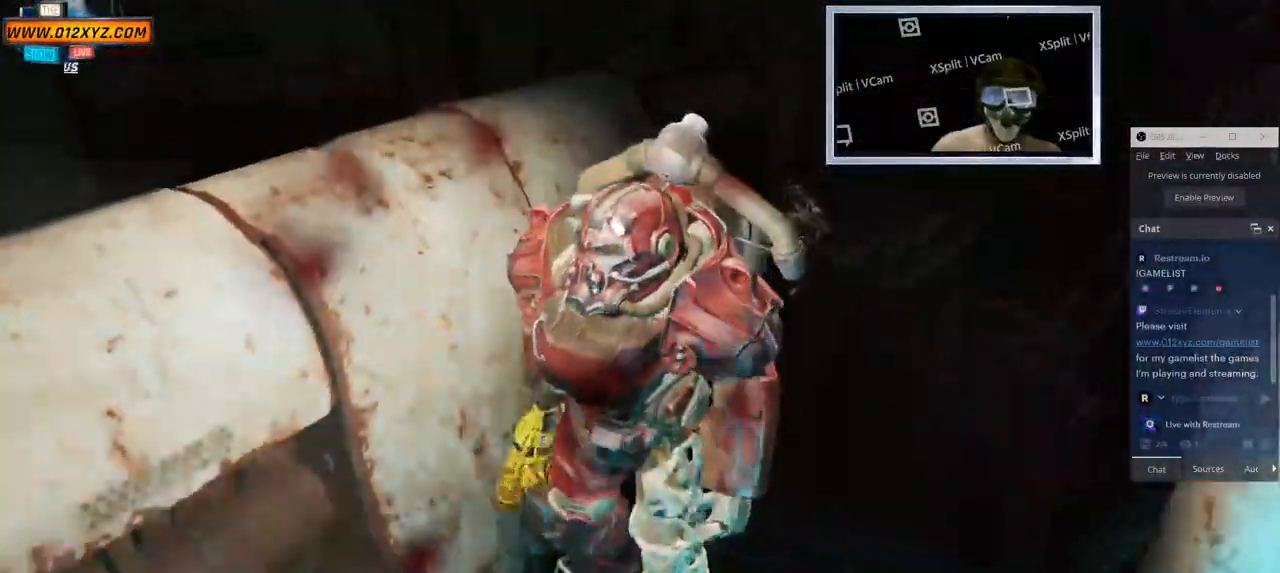
{"keys": ["s"], "mouse": [], "events": []}
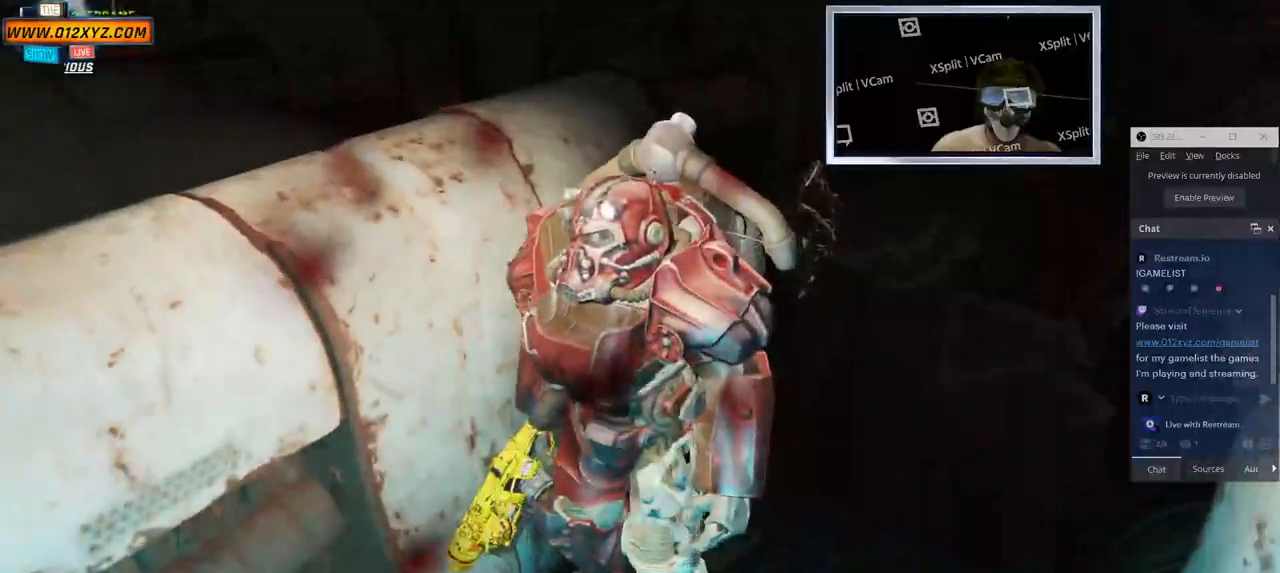
{"keys": [], "mouse": []}
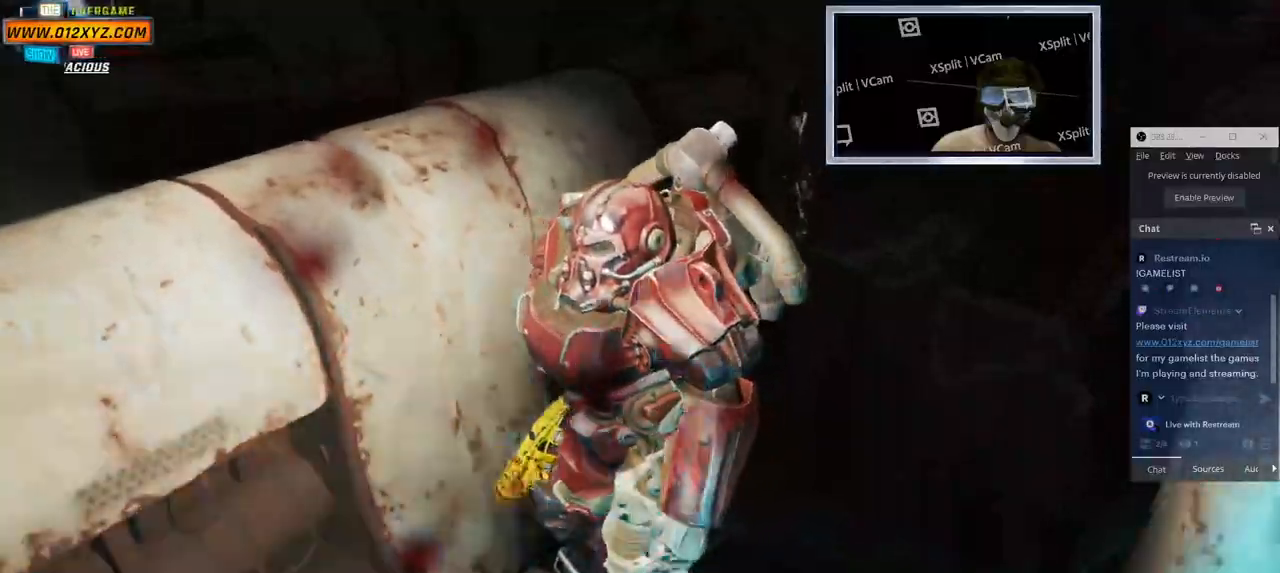
{"keys": ["d"], "mouse": [], "events": [[350, "d", "down"]]}
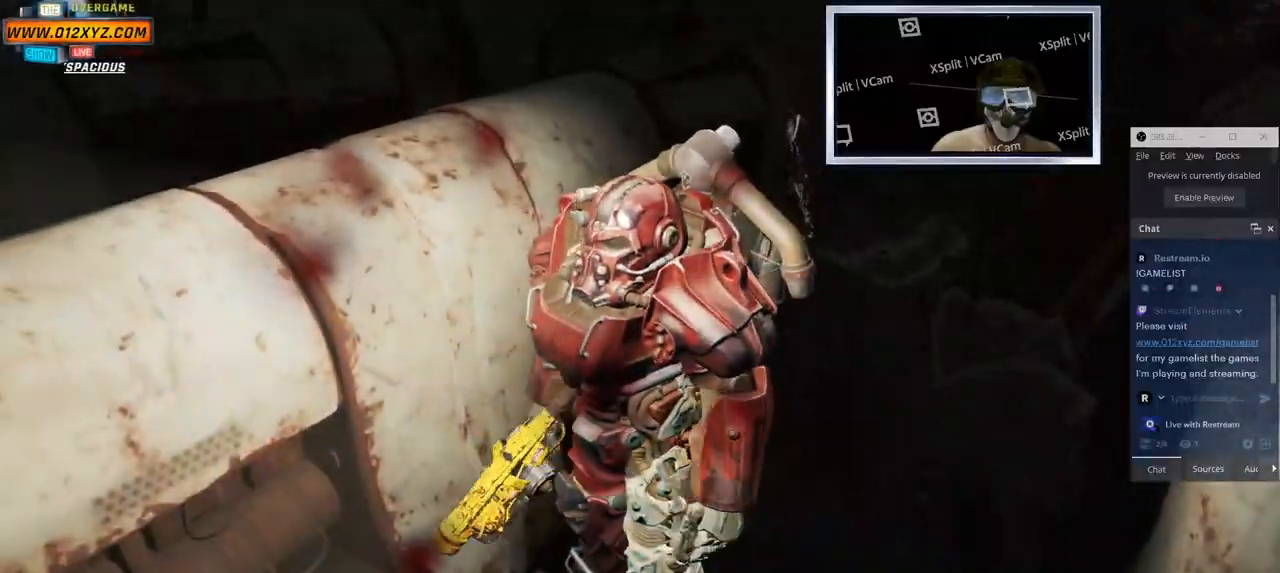
{"keys": [], "mouse": []}
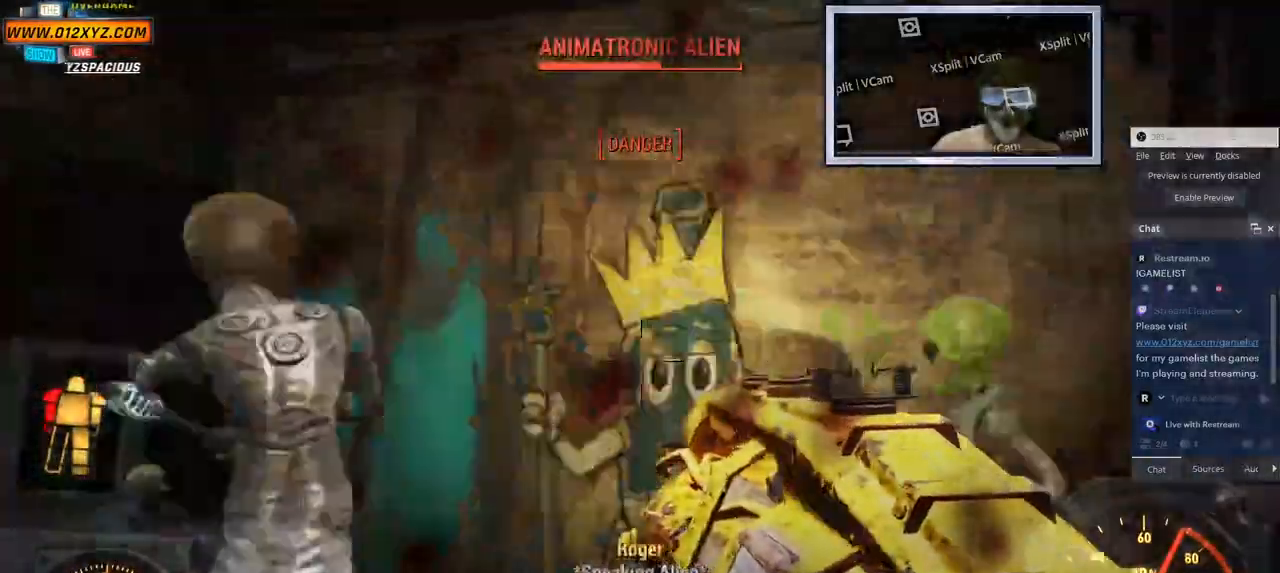
{"keys": ["a", "w"], "mouse": [], "events": [[50, "a", "down"], [367, "w", "down"]]}